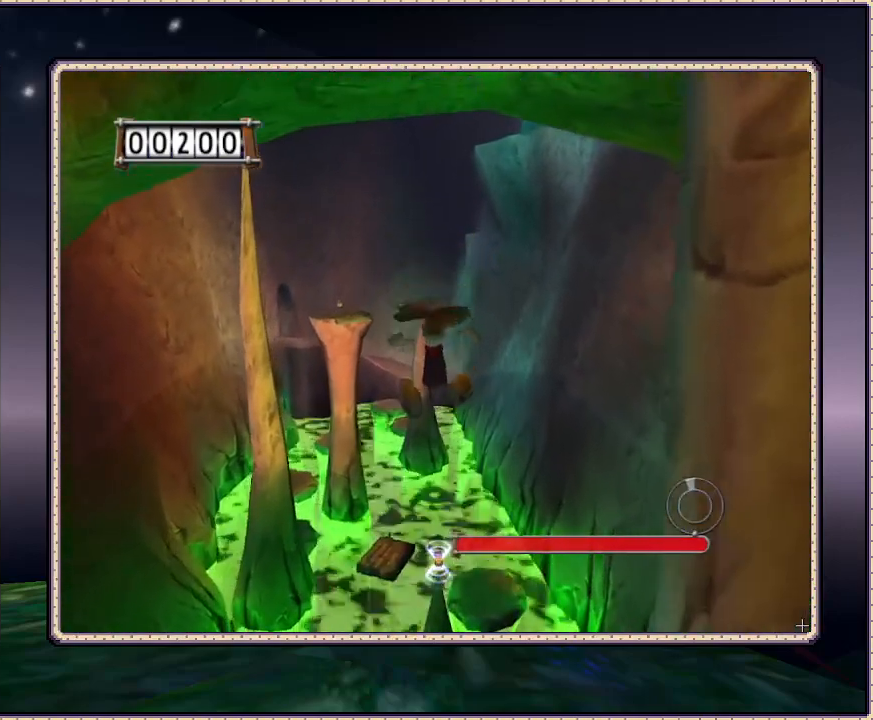
Gameplay with a controller (PlayStation layout); each line is a JSON object with the inputs held at the frame after it. "events" lists button and stick changes between this image and that frame as [ms after this image, input, new state], when the widget could be followed in between. Not read: HOME L3 R3.
{"buttons": ["CIRCLE", "DPAD_UP"], "events": []}
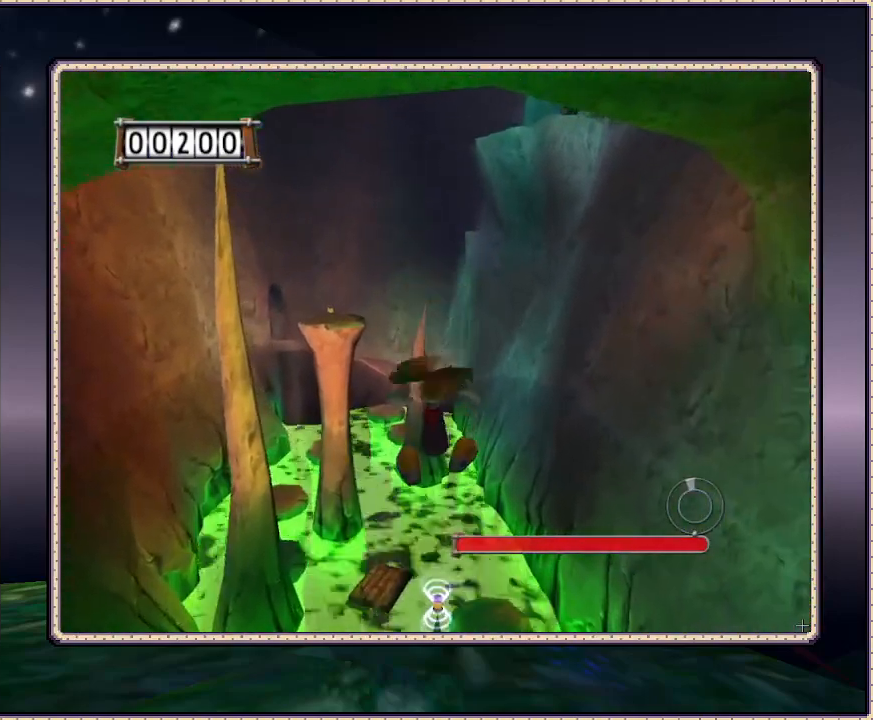
{"buttons": ["CIRCLE", "DPAD_UP"], "events": []}
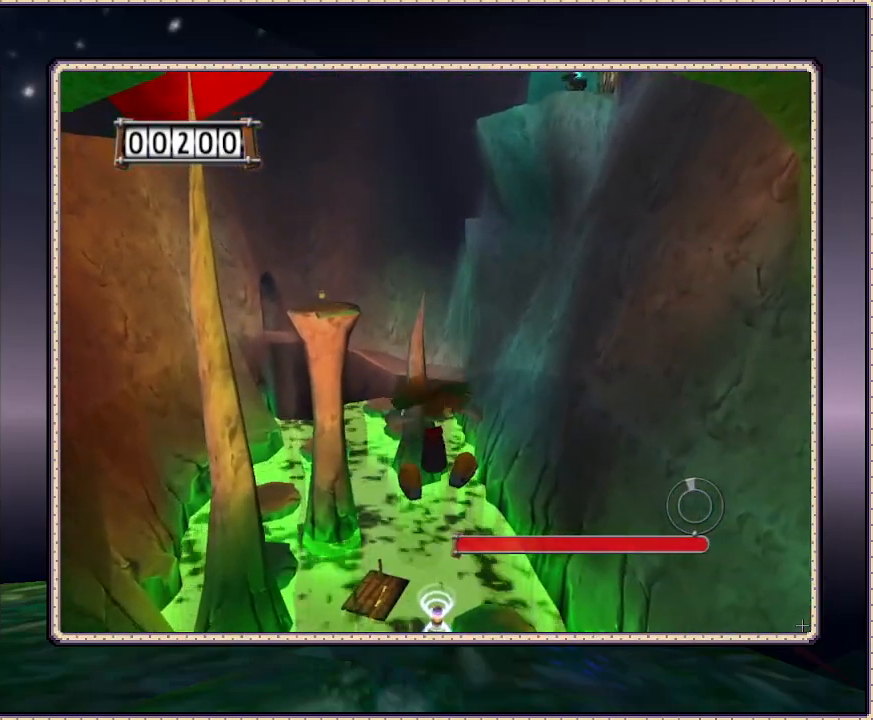
{"buttons": ["CIRCLE", "DPAD_UP"], "events": []}
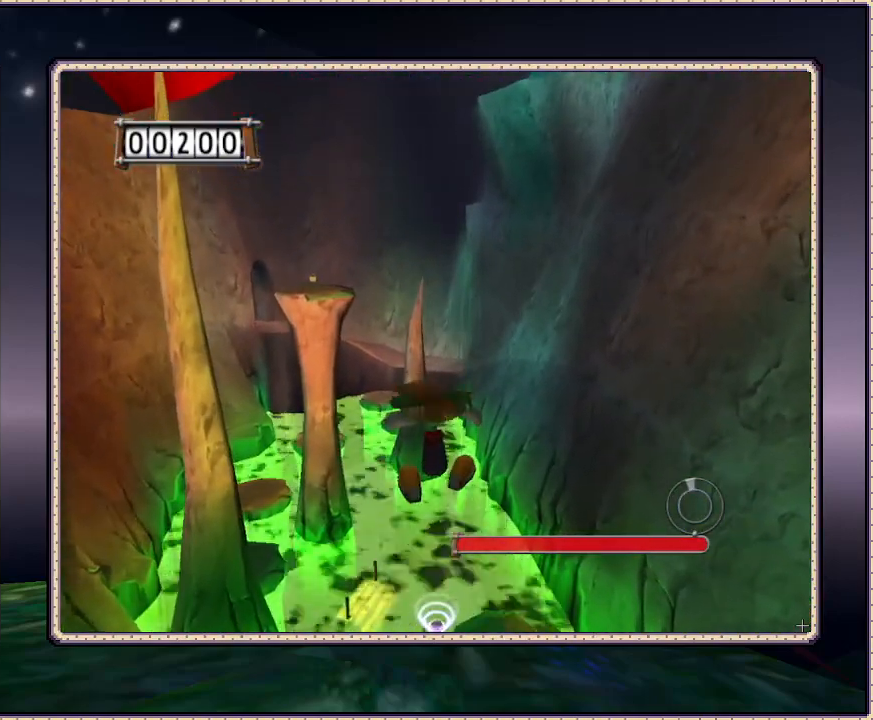
{"buttons": ["CIRCLE", "DPAD_UP"], "events": []}
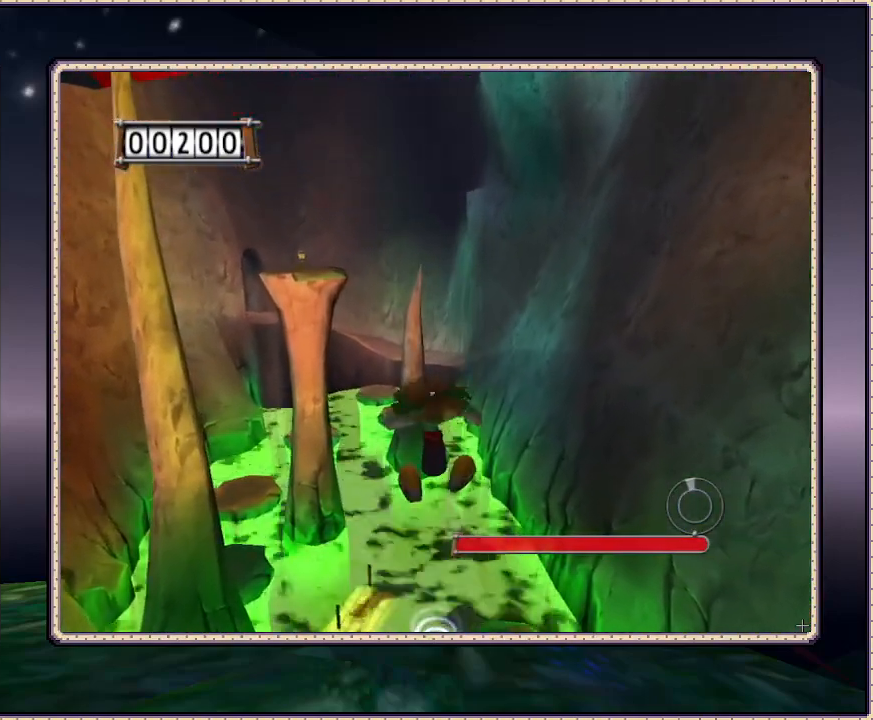
{"buttons": ["DPAD_UP"], "events": [[133, "CIRCLE", "up"]]}
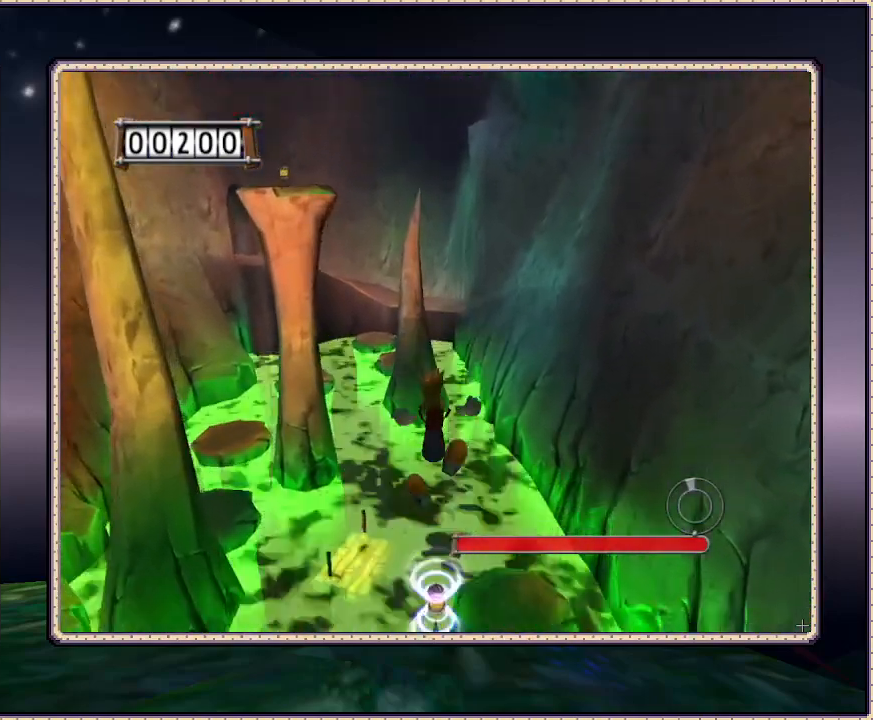
{"buttons": ["CIRCLE", "DPAD_UP"], "events": [[150, "CIRCLE", "down"]]}
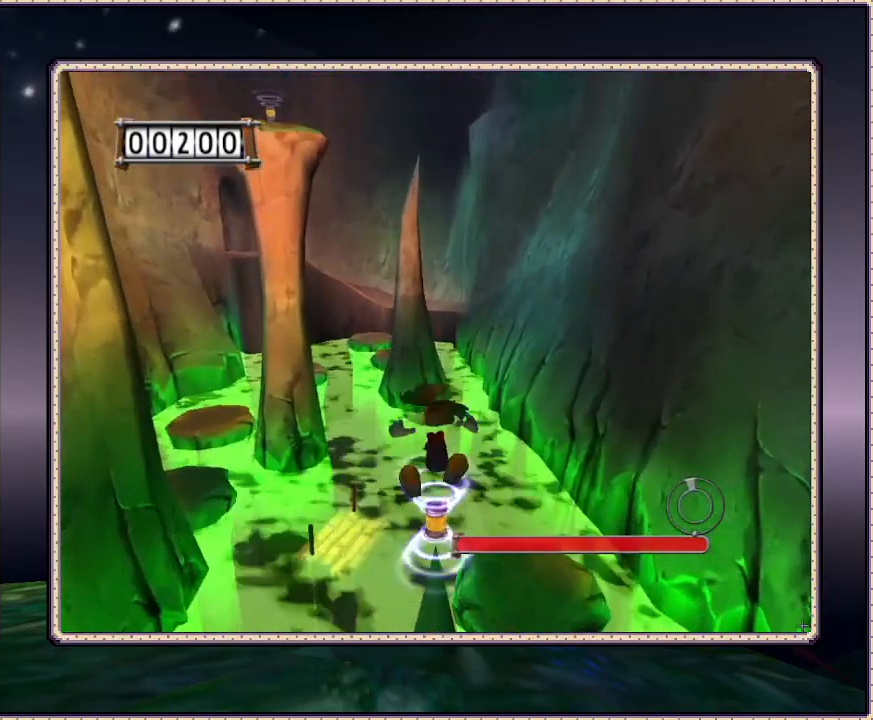
{"buttons": ["CIRCLE", "DPAD_UP", "DPAD_LEFT"], "events": [[417, "DPAD_LEFT", "down"]]}
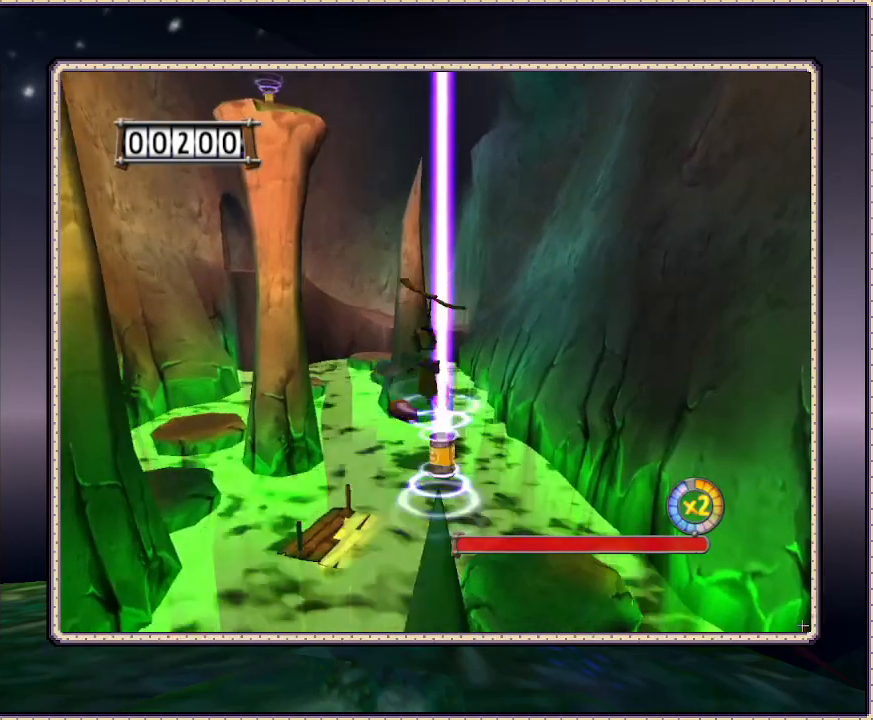
{"buttons": ["CIRCLE", "DPAD_UP"], "events": [[350, "DPAD_LEFT", "up"]]}
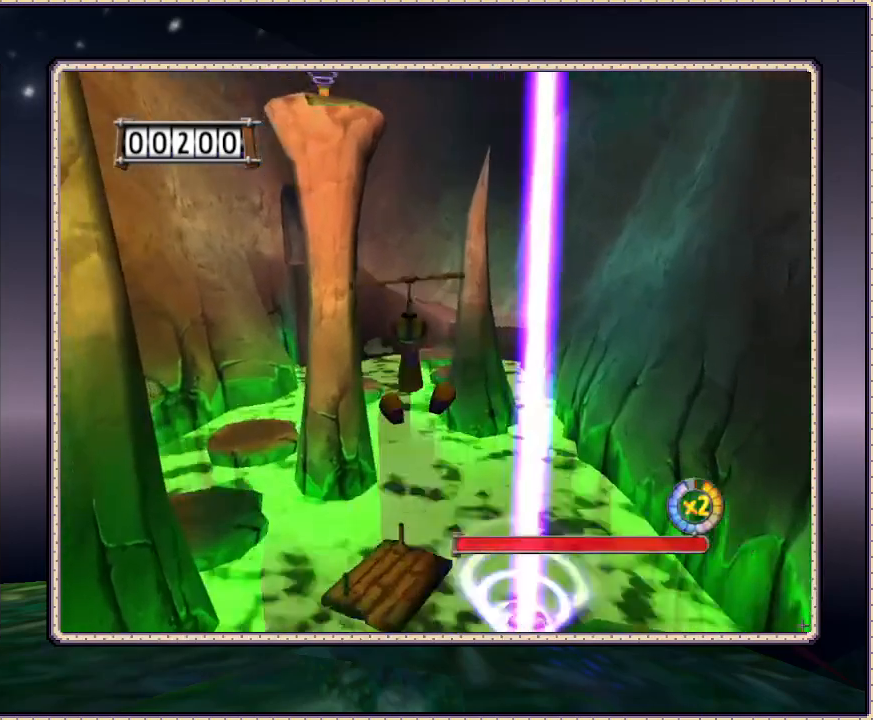
{"buttons": ["CIRCLE", "DPAD_UP", "DPAD_LEFT"], "events": [[233, "DPAD_LEFT", "down"]]}
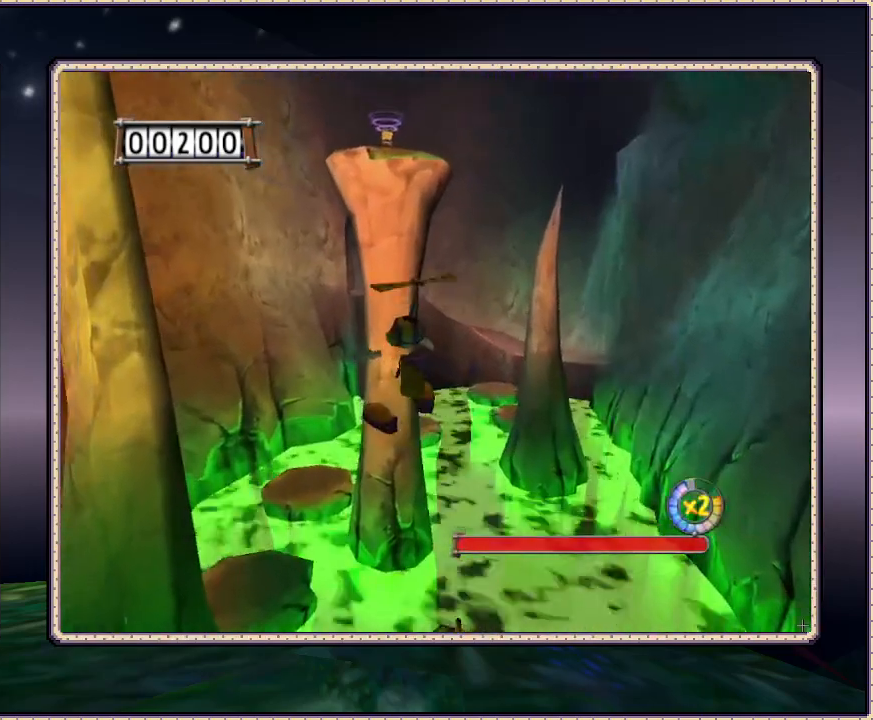
{"buttons": ["CIRCLE", "DPAD_UP"], "events": [[33, "DPAD_LEFT", "up"]]}
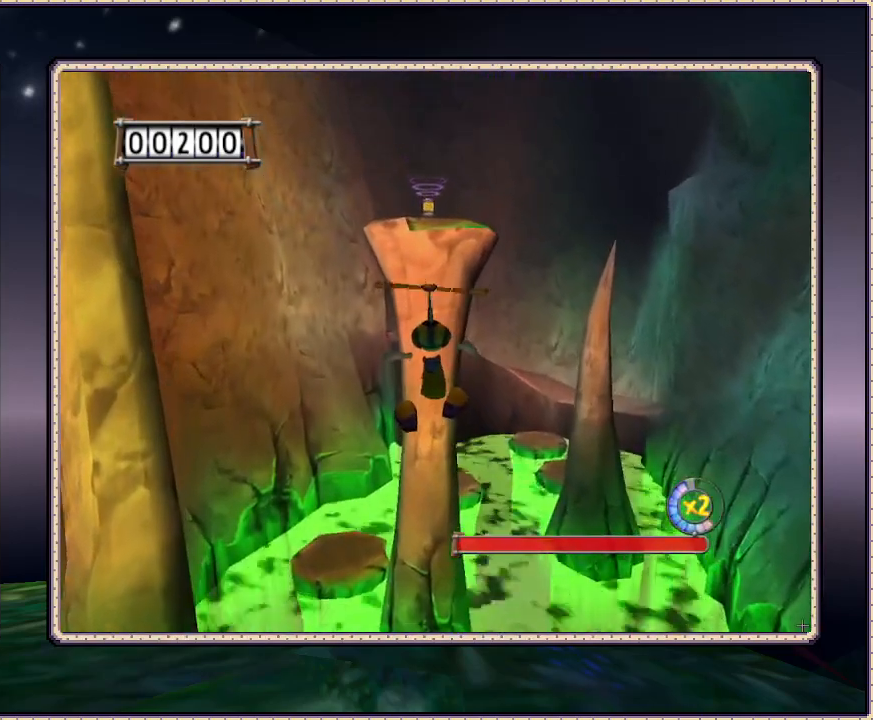
{"buttons": ["CIRCLE", "DPAD_UP"], "events": []}
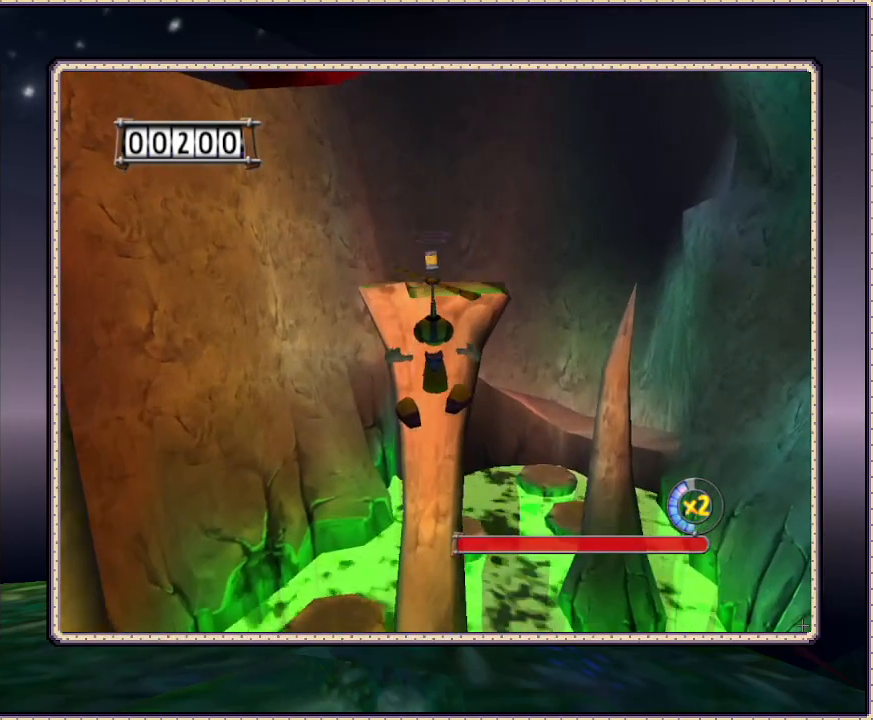
{"buttons": ["CIRCLE", "DPAD_UP"], "events": []}
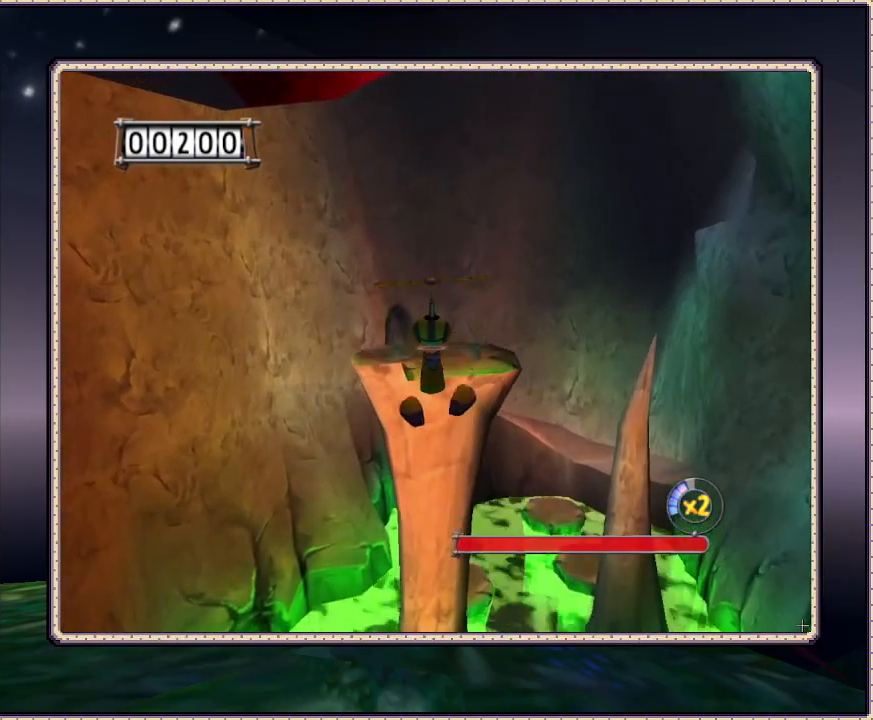
{"buttons": ["CIRCLE", "DPAD_UP"], "events": []}
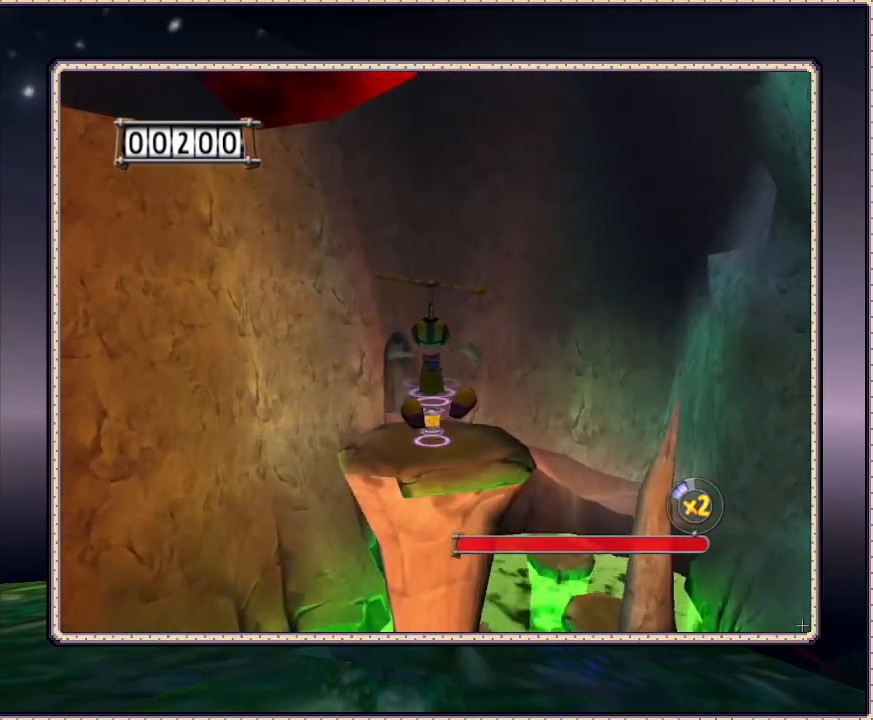
{"buttons": ["DPAD_UP"], "events": [[300, "CIRCLE", "up"]]}
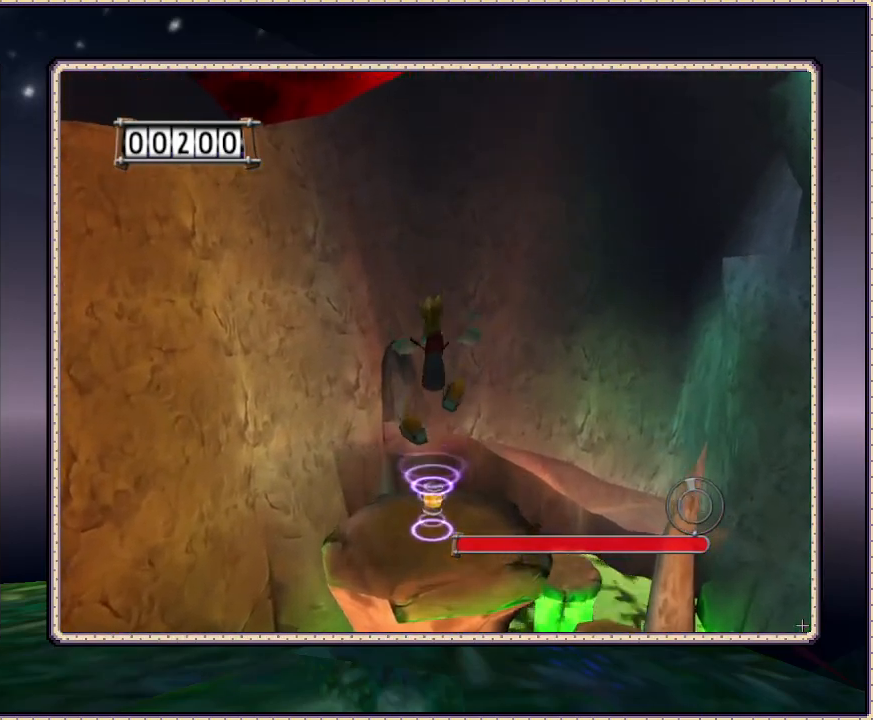
{"buttons": ["DPAD_LEFT"], "events": [[383, "DPAD_LEFT", "down"], [450, "DPAD_UP", "up"]]}
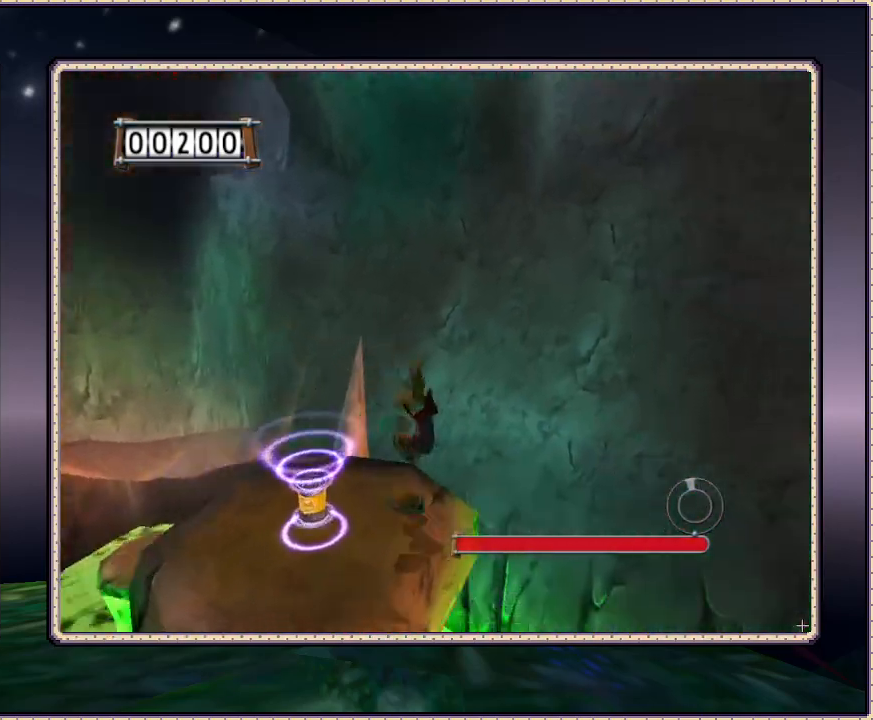
{"buttons": ["DPAD_DOWN"], "events": [[167, "DPAD_LEFT", "up"], [400, "DPAD_DOWN", "down"]]}
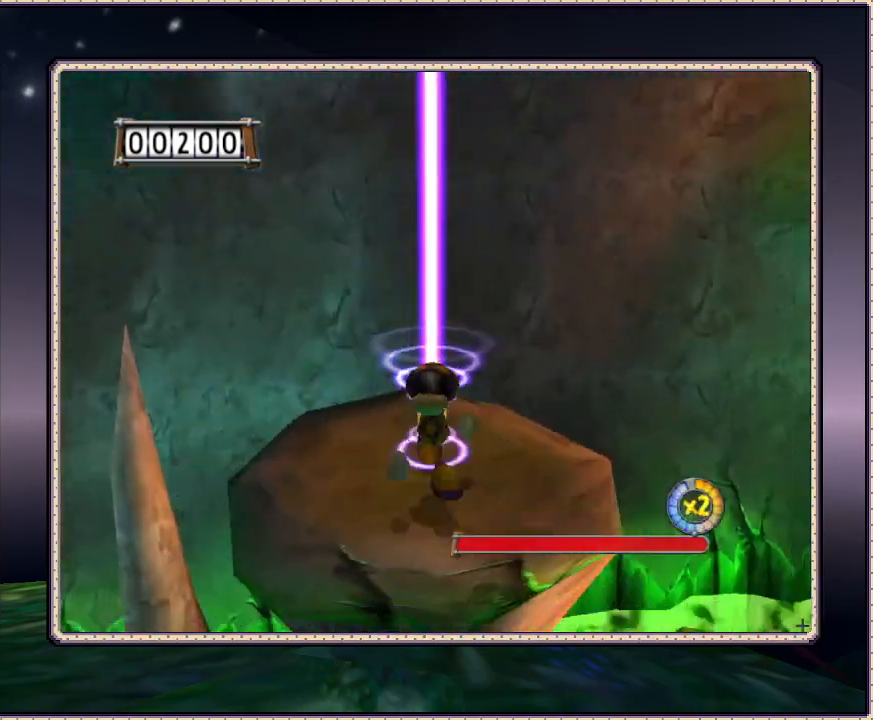
{"buttons": [], "events": [[133, "DPAD_DOWN", "up"], [133, "DPAD_RIGHT", "down"], [250, "DPAD_RIGHT", "up"]]}
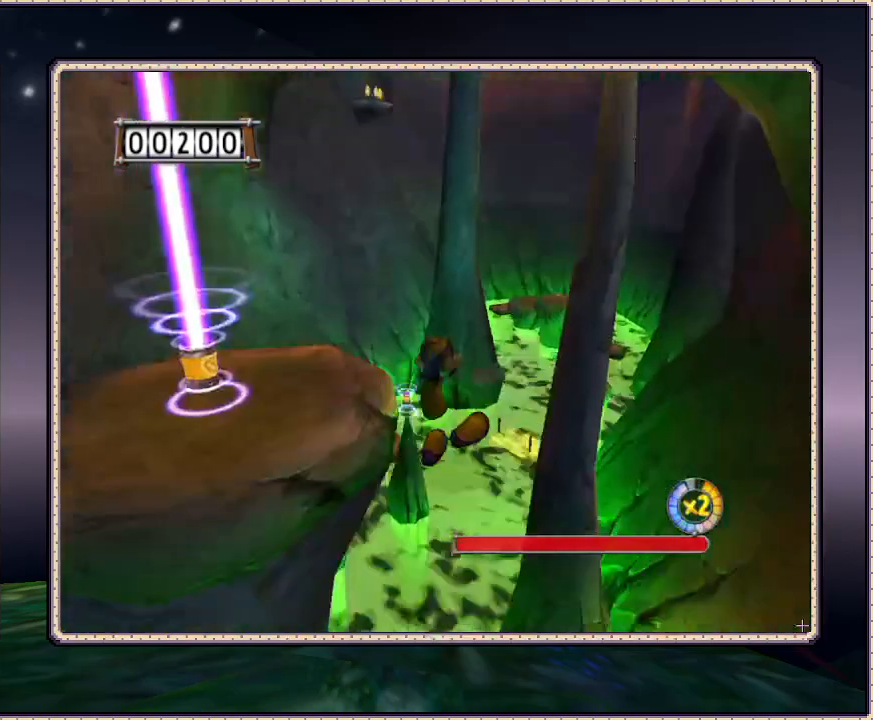
{"buttons": ["CIRCLE", "DPAD_LEFT"], "events": [[100, "DPAD_LEFT", "down"], [383, "CIRCLE", "down"]]}
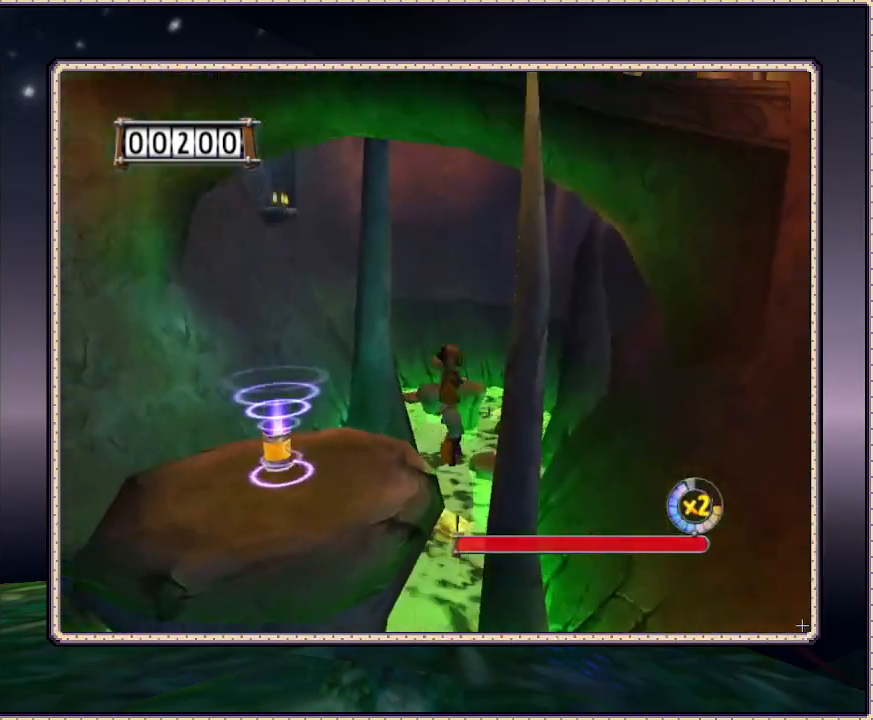
{"buttons": [], "events": [[83, "CIRCLE", "up"], [300, "DPAD_LEFT", "up"]]}
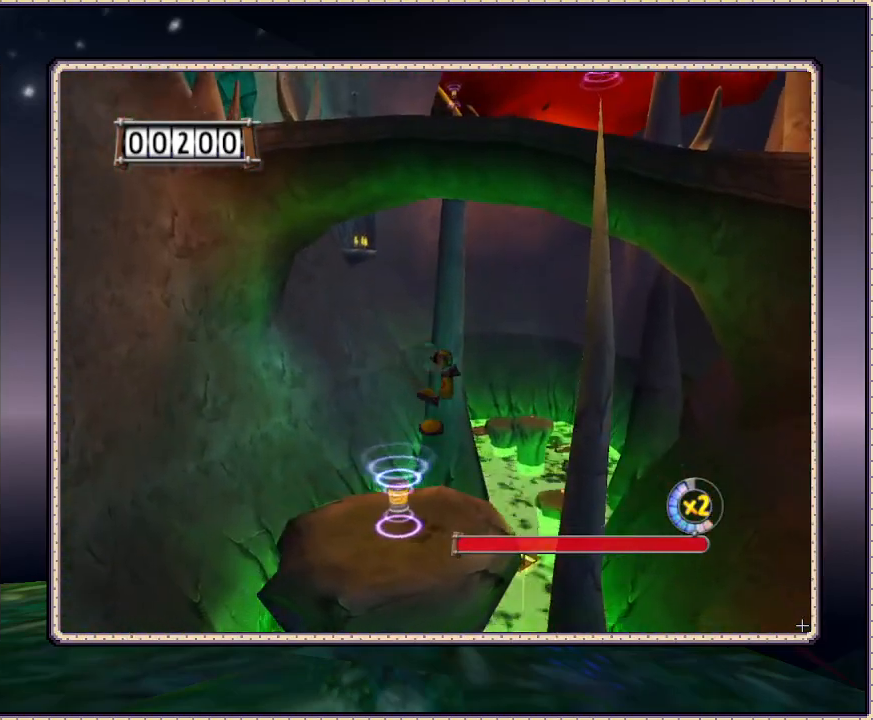
{"buttons": ["DPAD_UP"], "events": [[317, "DPAD_UP", "down"]]}
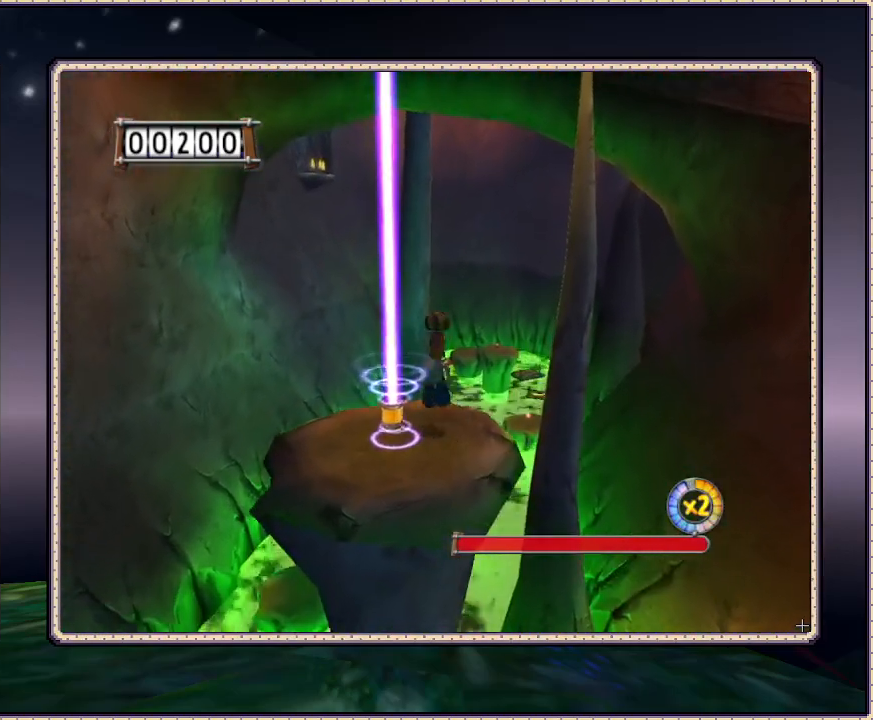
{"buttons": ["CIRCLE", "DPAD_UP", "DPAD_RIGHT"], "events": [[17, "CIRCLE", "down"], [17, "DPAD_RIGHT", "down"], [200, "CIRCLE", "up"], [250, "CIRCLE", "down"]]}
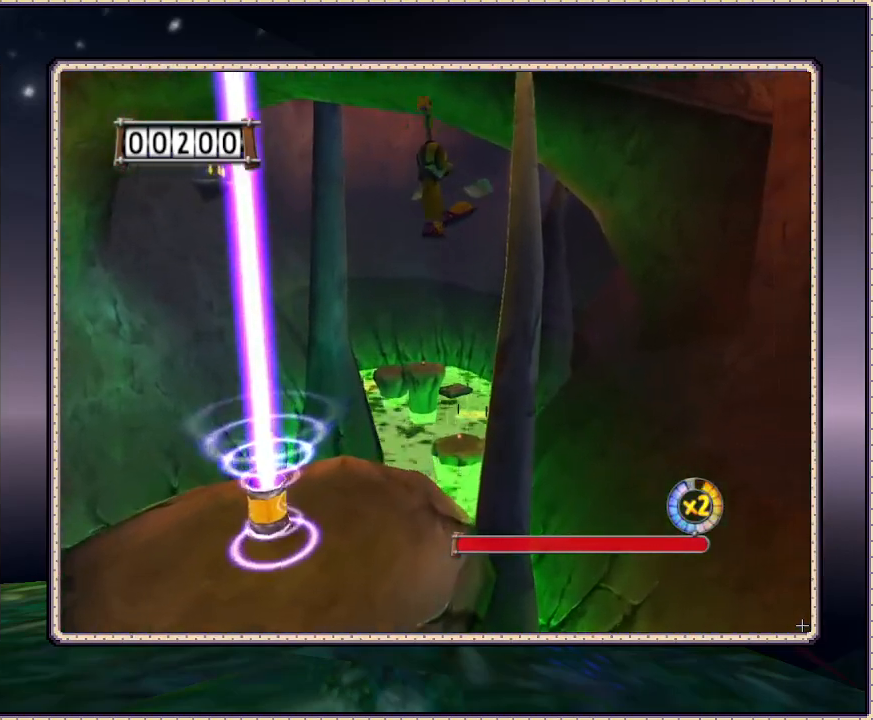
{"buttons": ["CIRCLE", "DPAD_UP"], "events": [[167, "DPAD_RIGHT", "up"]]}
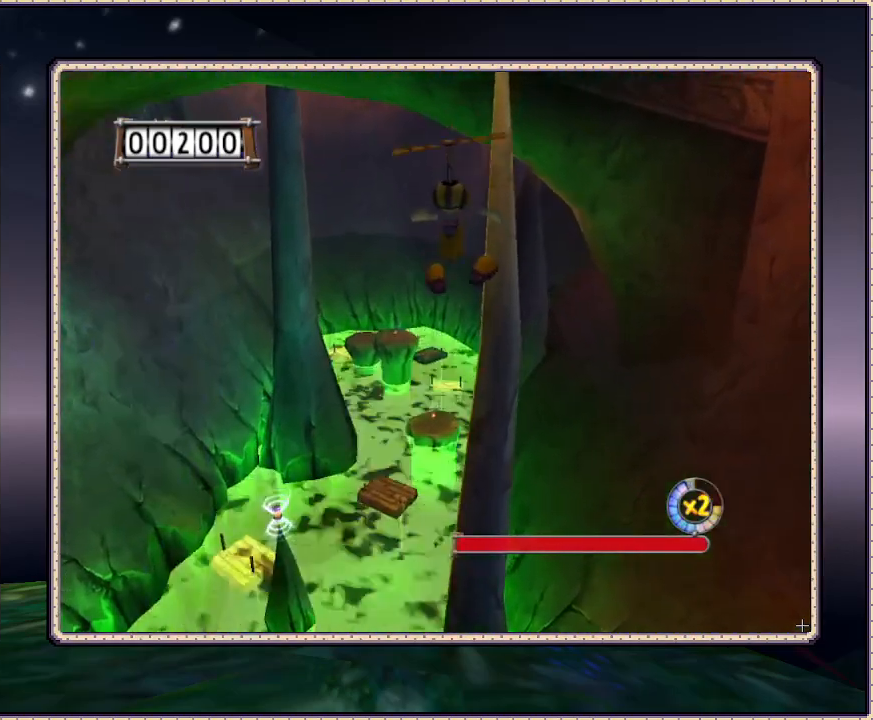
{"buttons": ["CIRCLE", "DPAD_UP"], "events": [[17, "DPAD_RIGHT", "down"], [333, "DPAD_RIGHT", "up"]]}
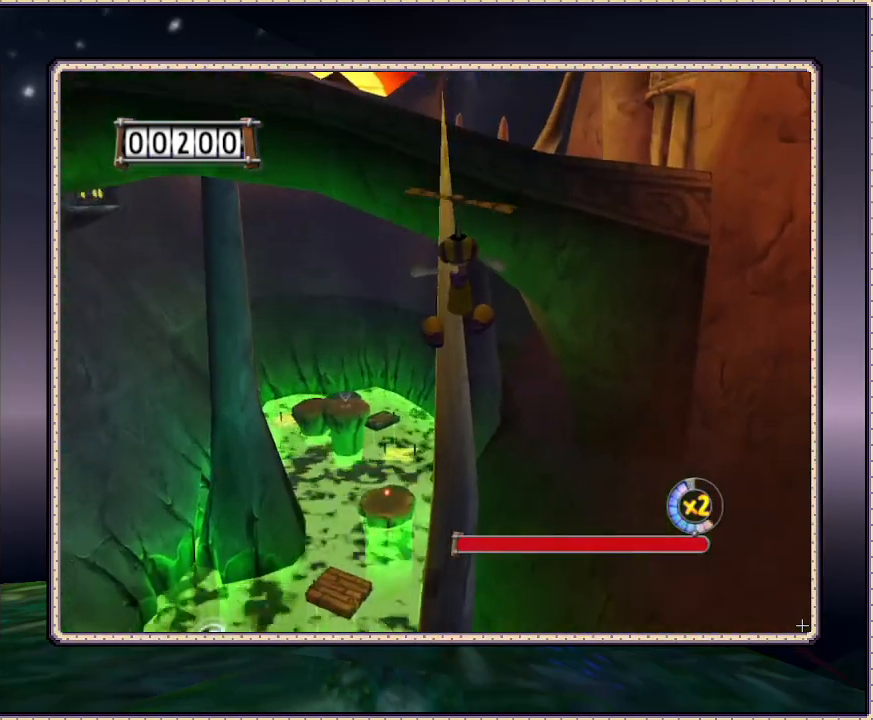
{"buttons": ["CIRCLE", "DPAD_UP", "DPAD_LEFT"], "events": [[350, "DPAD_LEFT", "down"]]}
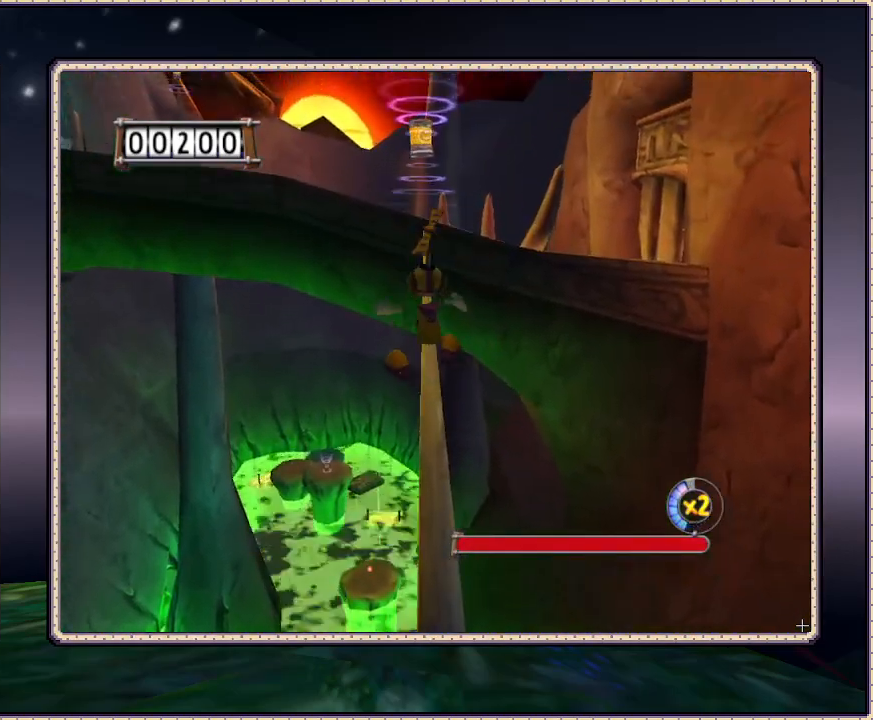
{"buttons": ["CIRCLE", "DPAD_UP"], "events": [[33, "DPAD_LEFT", "up"]]}
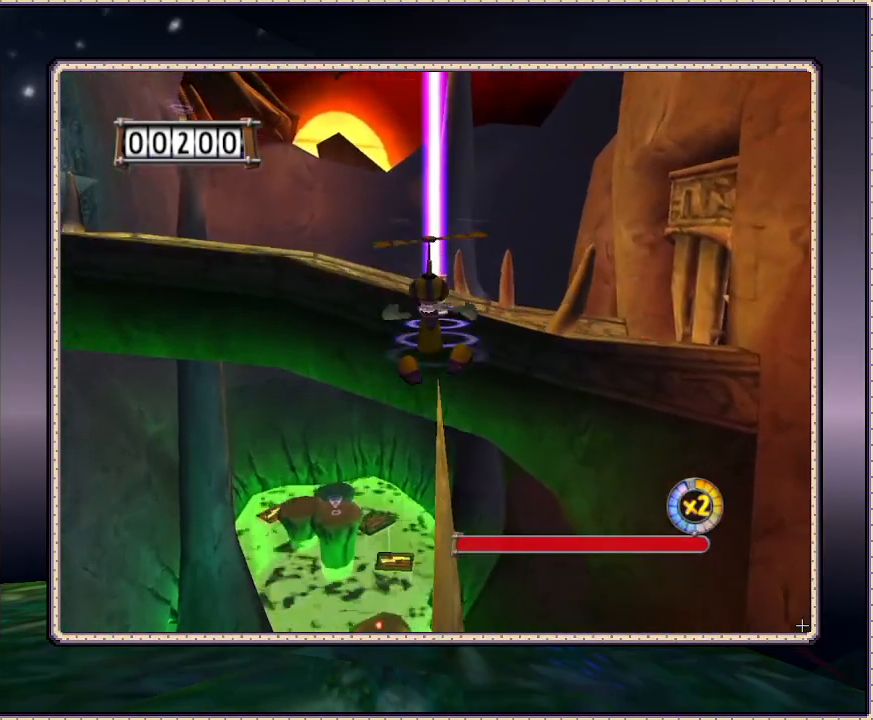
{"buttons": ["CIRCLE", "DPAD_UP"], "events": []}
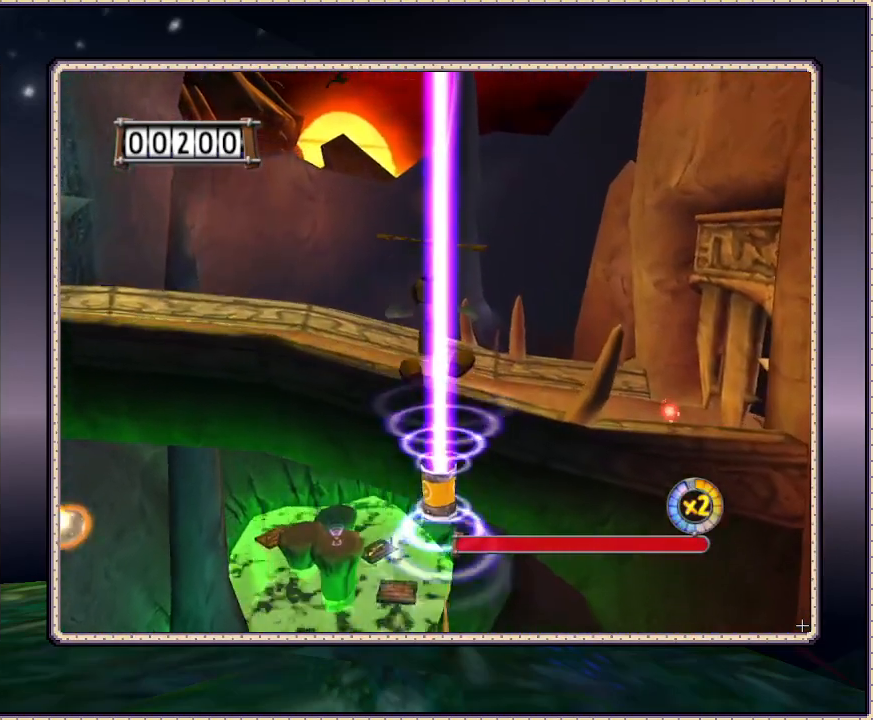
{"buttons": ["CIRCLE", "DPAD_UP"], "events": []}
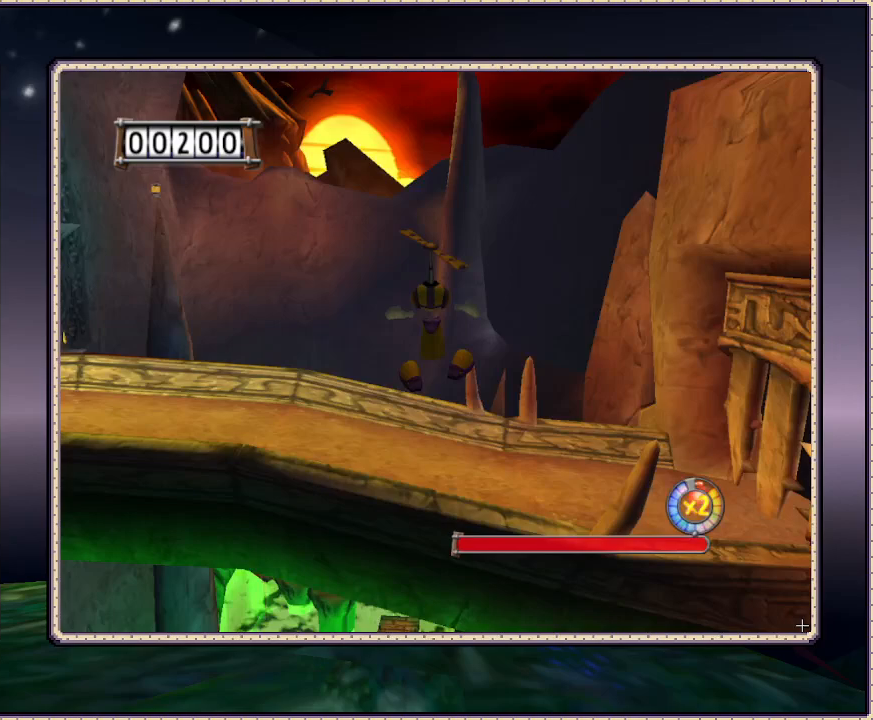
{"buttons": ["DPAD_UP"], "events": [[100, "CIRCLE", "up"]]}
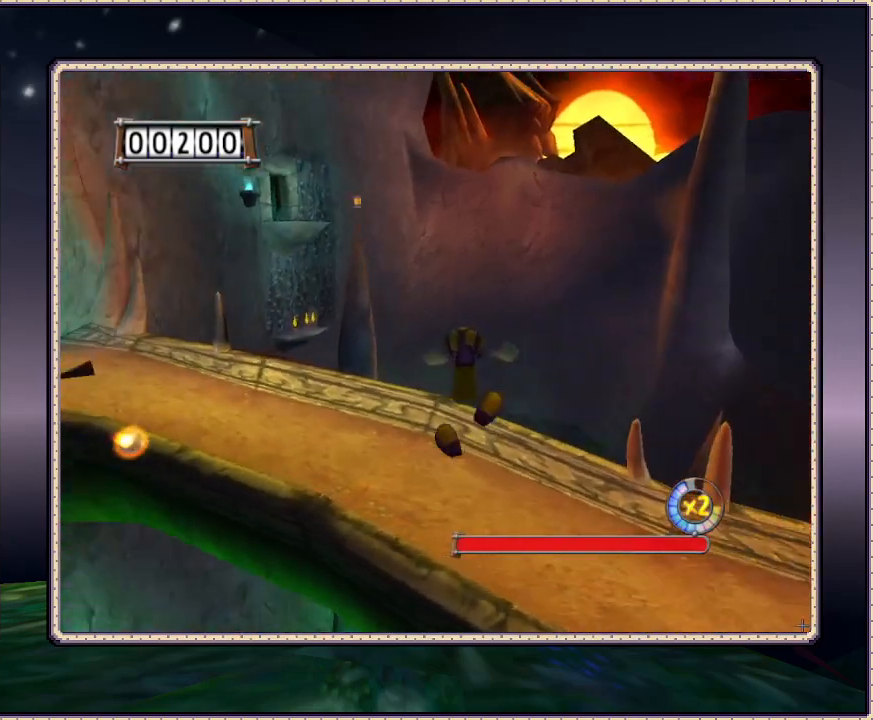
{"buttons": ["DPAD_UP"], "events": [[150, "DPAD_RIGHT", "down"], [300, "CIRCLE", "down"], [500, "CIRCLE", "up"], [500, "DPAD_RIGHT", "up"]]}
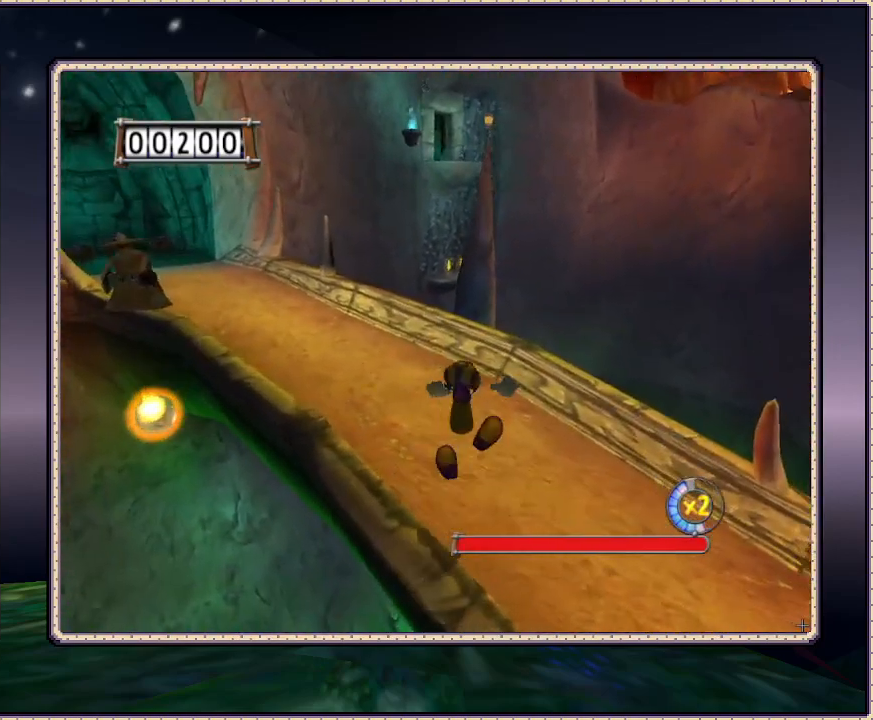
{"buttons": ["DPAD_UP"], "events": []}